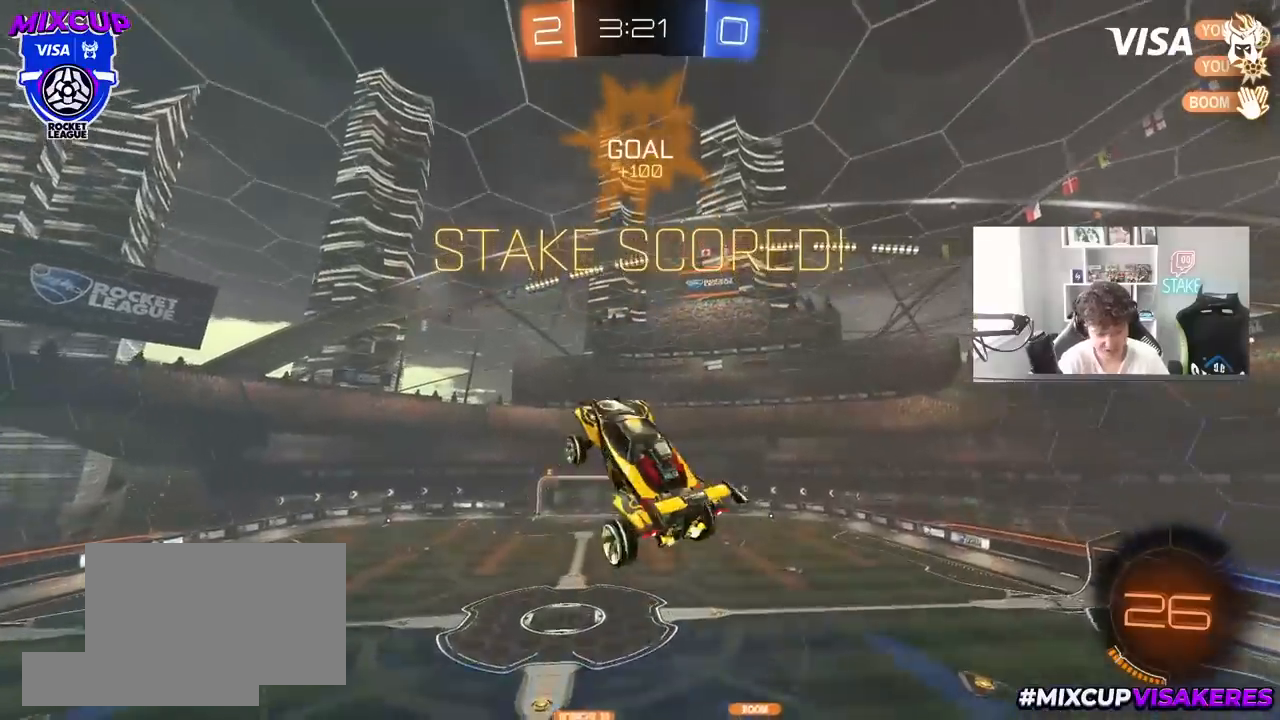
Gameplay with keyboard and mouse; each line is a JSON object with the keys and mouse buttons held at the frame after it. "events" lists presses ("down") and releases ("up") of "1", "2", "3", "4", "5", "a", "alt", "c", "caps_lock", "ctrl", "d", "e", "f", "g", "q", "r", "s", "shift", "space", "t", "tab", "v", "w", "x", "z", "mouse_left", "mouse_wheel" and "mouse_right" between this image and that frame as [ms after this image, input, new state], when the widget could be followed in between. "mouse_left", "mouse_wheel", "mouse_right" = the "left", "wheel", "right" buttons of the "mouse" list. No other keys are recorded. "wheel" means that the mouse wheel is clicked or scrolled. "mouse_move" is the direction in which the mouse moves at that frame (one of eight, or "still"), when it could be read.
{"keys": ["a", "q"], "mouse": ["left"], "mouse_move": "up", "events": [[117, "s", "down"], [167, "a", "down"], [317, "mouse_left", "down"], [450, "s", "up"]]}
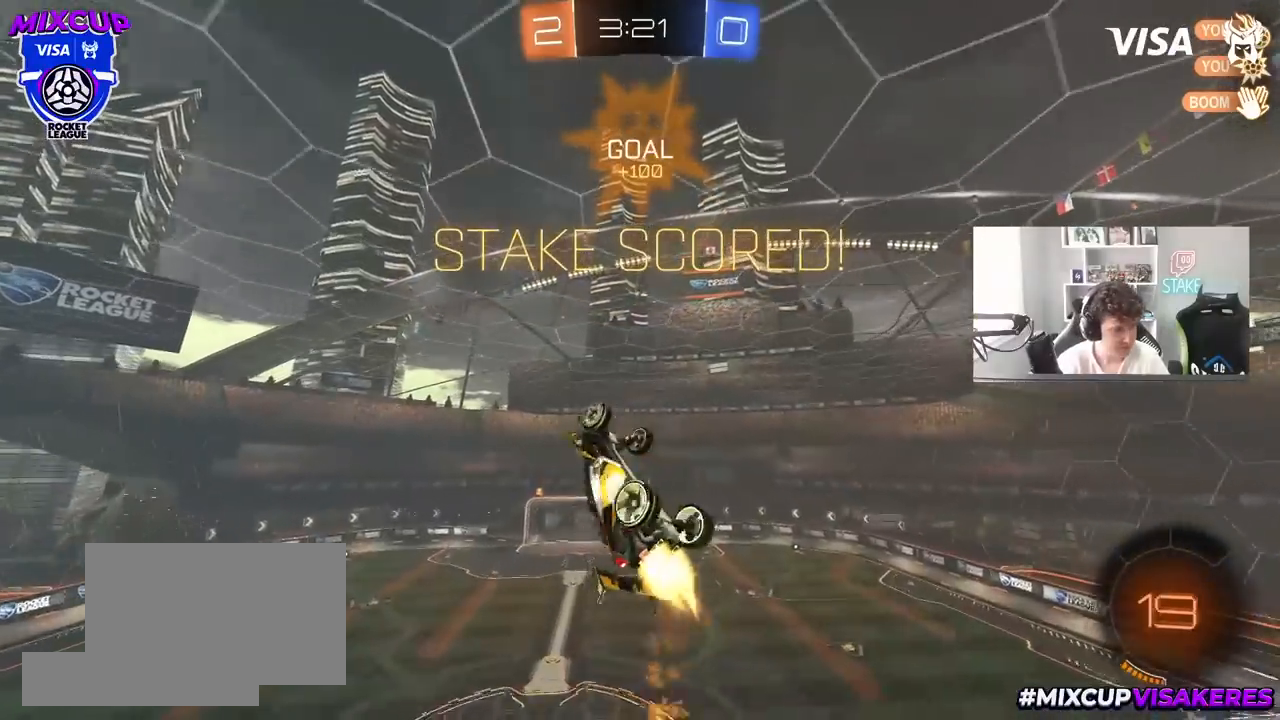
{"keys": ["a", "q"], "mouse": [], "mouse_move": "still", "events": [[233, "s", "down"], [417, "s", "up"], [467, "mouse_left", "up"]]}
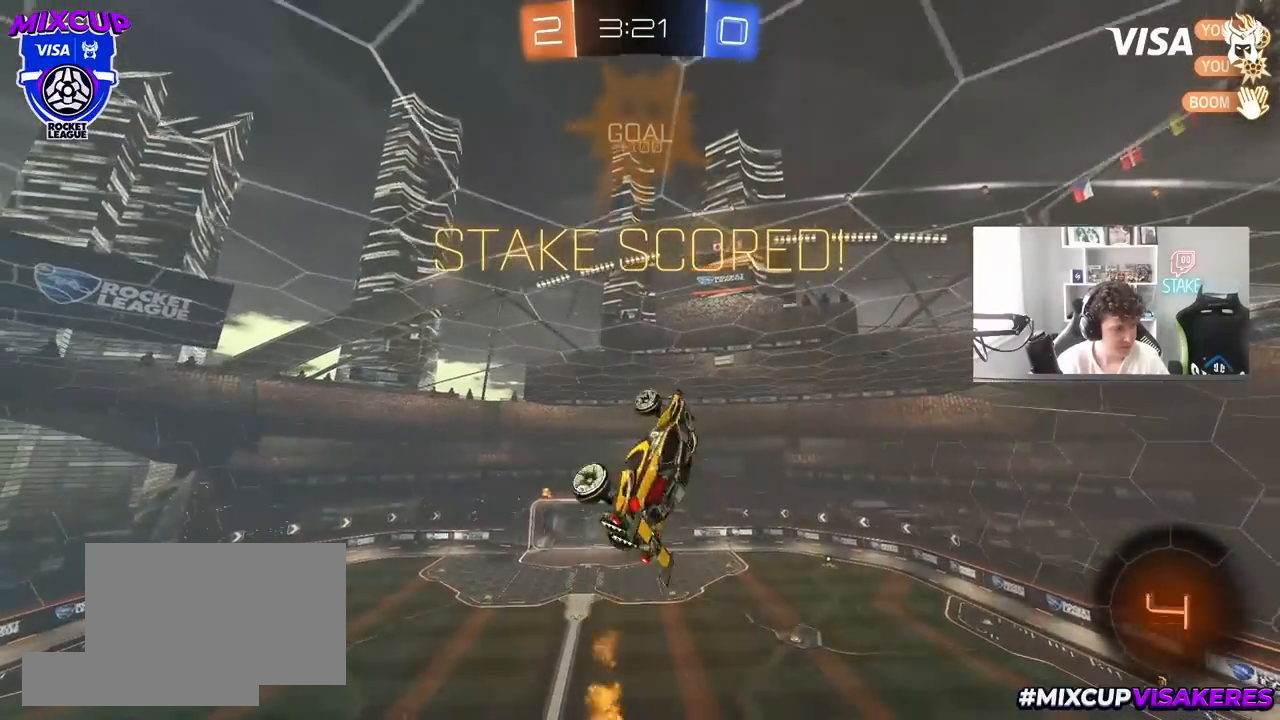
{"keys": [], "mouse": [], "mouse_move": "still", "events": [[50, "w", "down"], [250, "mouse_left", "down"], [333, "a", "up"], [333, "mouse_left", "up"], [333, "q", "up"], [383, "w", "up"]]}
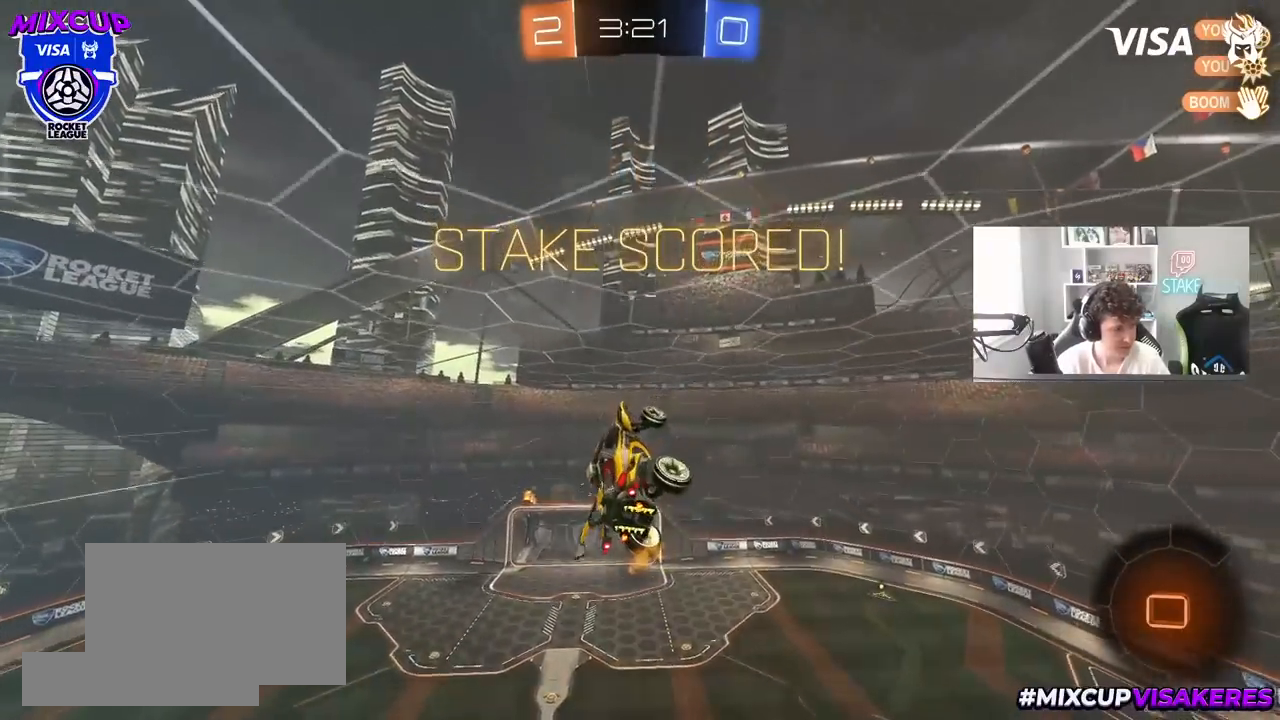
{"keys": [], "mouse": [], "mouse_move": "still", "events": [[67, "mouse_right", "down"], [300, "mouse_right", "up"]]}
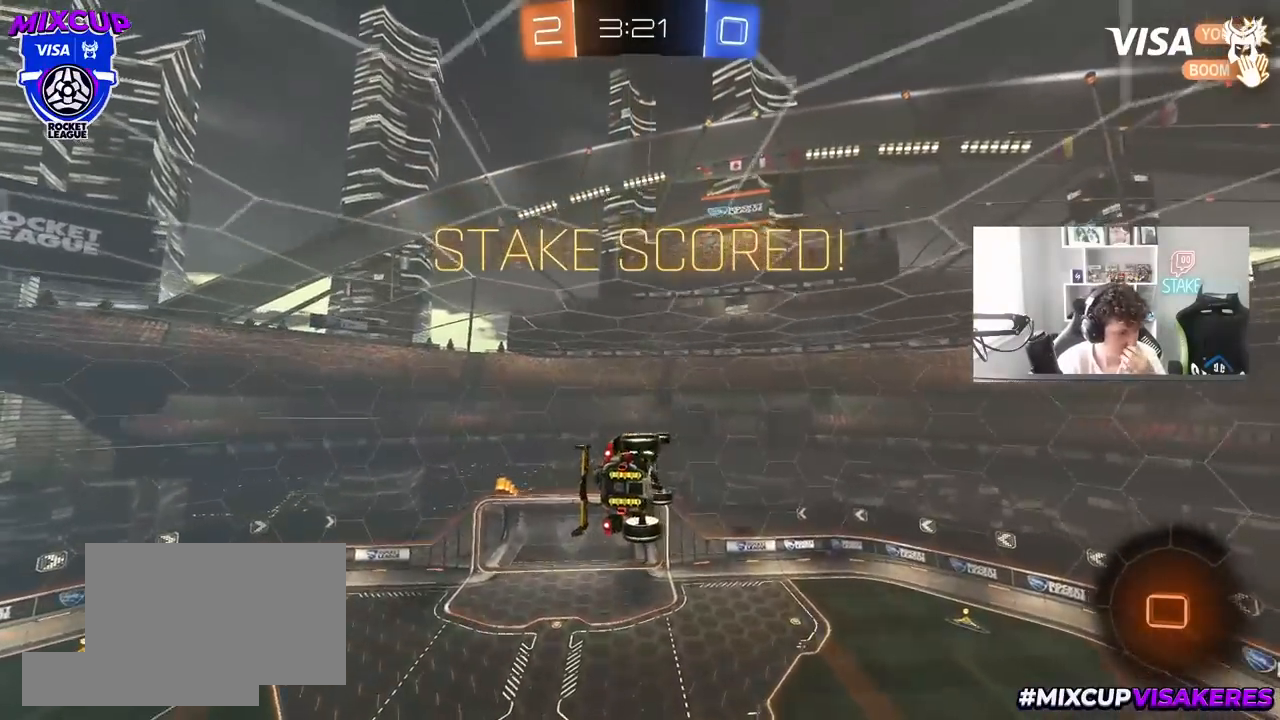
{"keys": [], "mouse": [], "mouse_move": "still", "events": []}
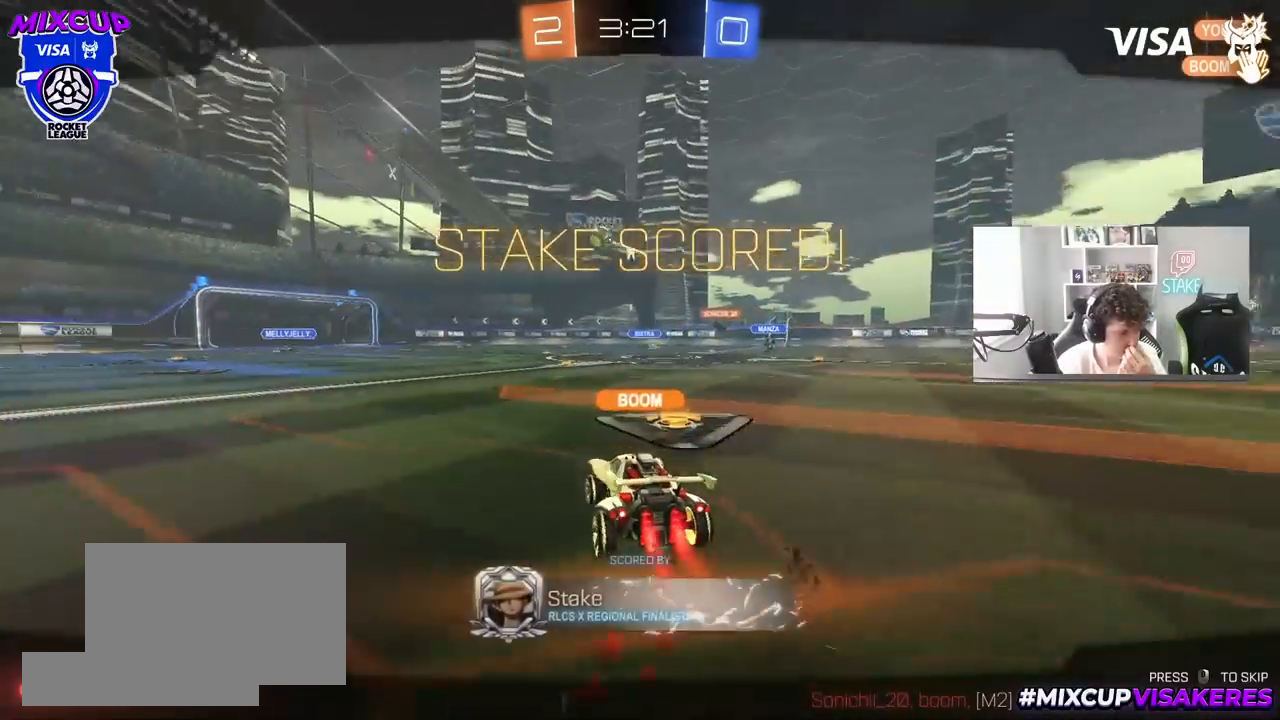
{"keys": [], "mouse": [], "mouse_move": "still", "events": []}
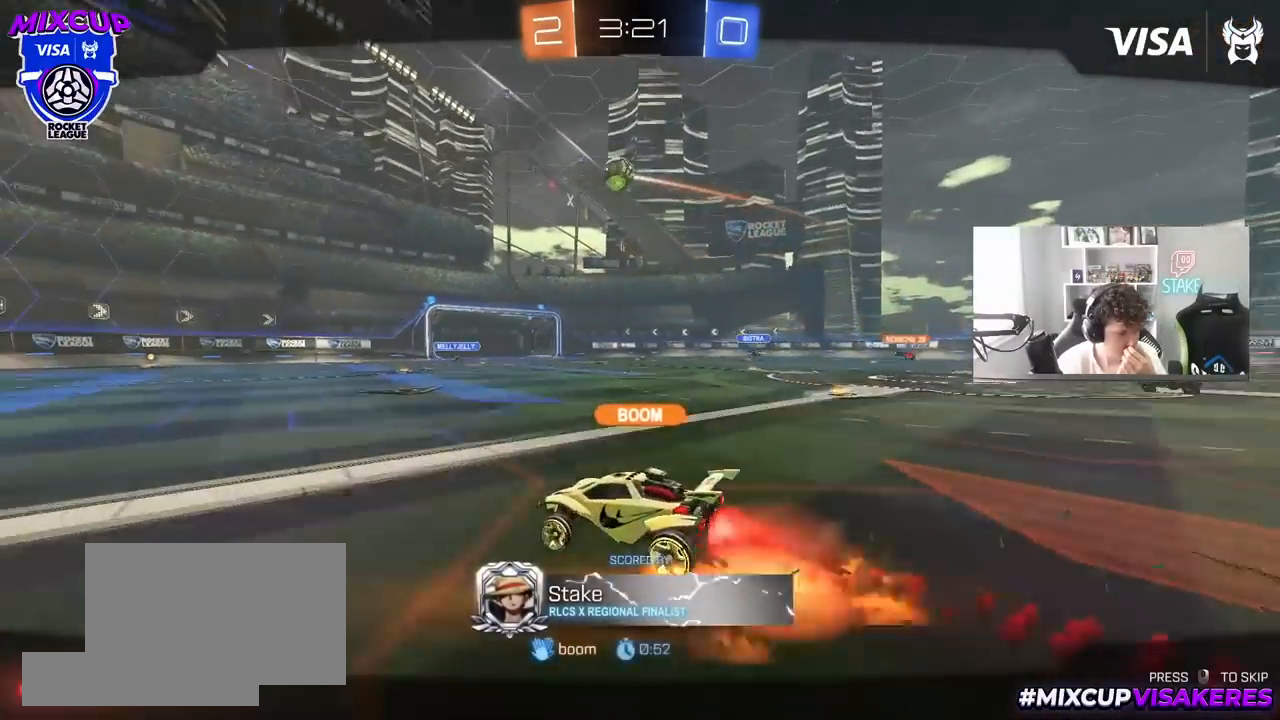
{"keys": [], "mouse": ["right"], "mouse_move": "still", "events": [[117, "mouse_right", "down"], [300, "mouse_right", "up"], [400, "mouse_right", "down"]]}
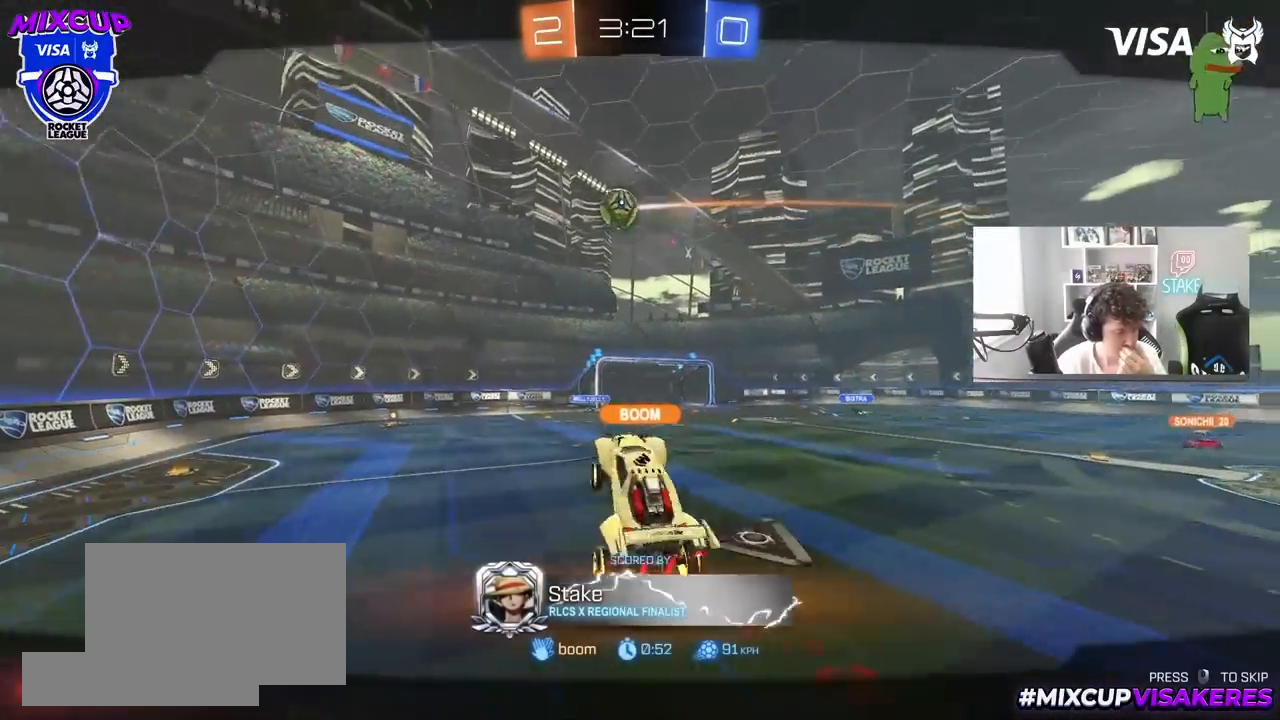
{"keys": [], "mouse": ["right"], "mouse_move": "still", "events": [[183, "mouse_right", "up"], [317, "mouse_right", "down"]]}
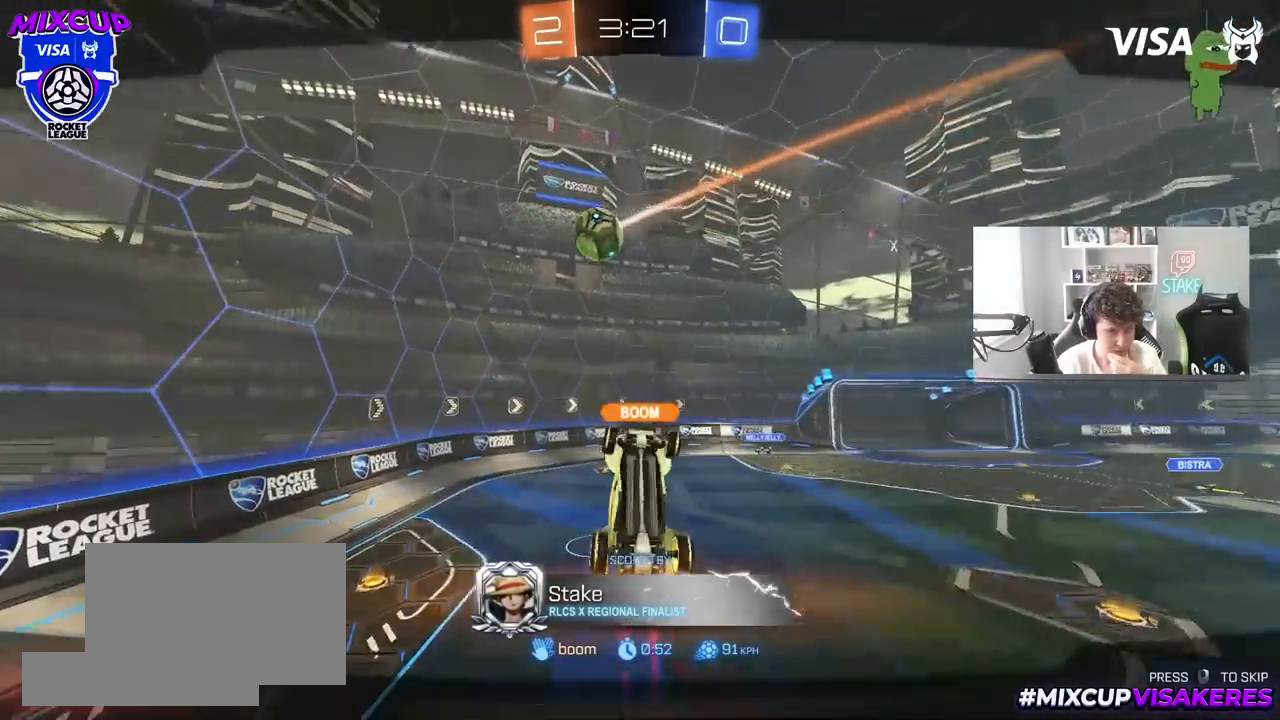
{"keys": [], "mouse": [], "mouse_move": "still", "events": [[50, "mouse_right", "up"], [150, "mouse_right", "down"], [383, "mouse_right", "up"]]}
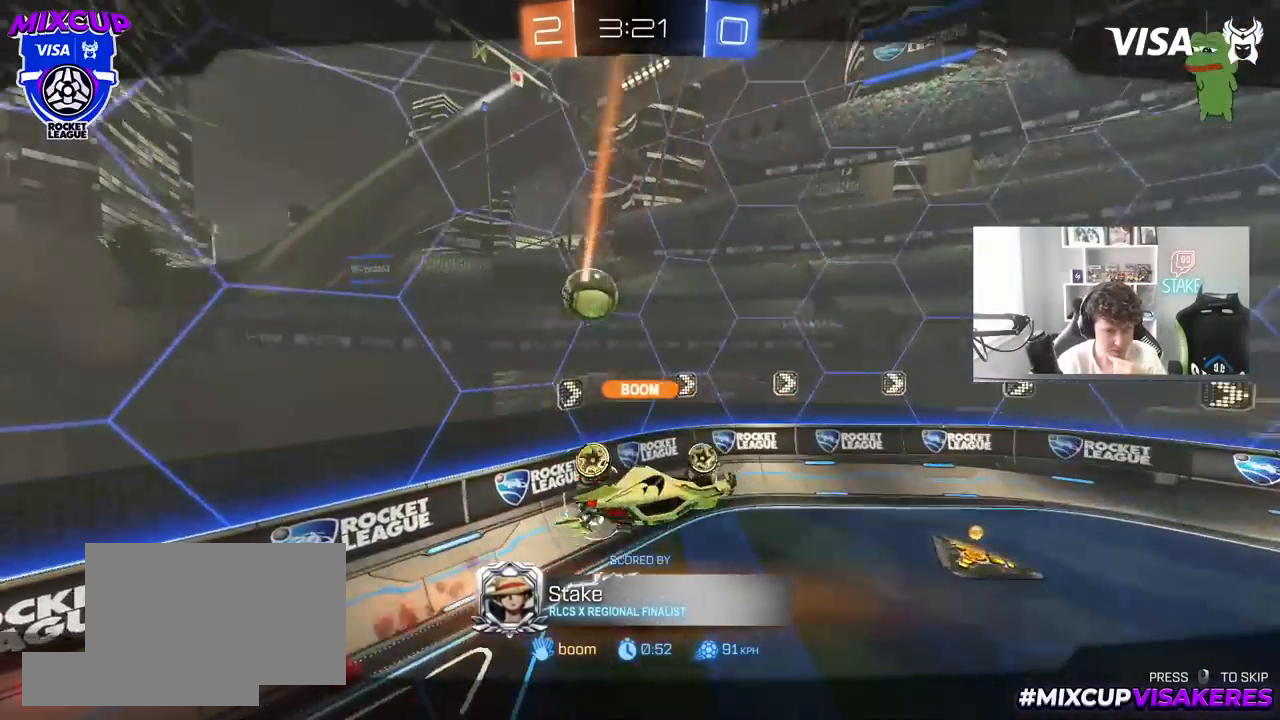
{"keys": [], "mouse": [], "mouse_move": "still", "events": []}
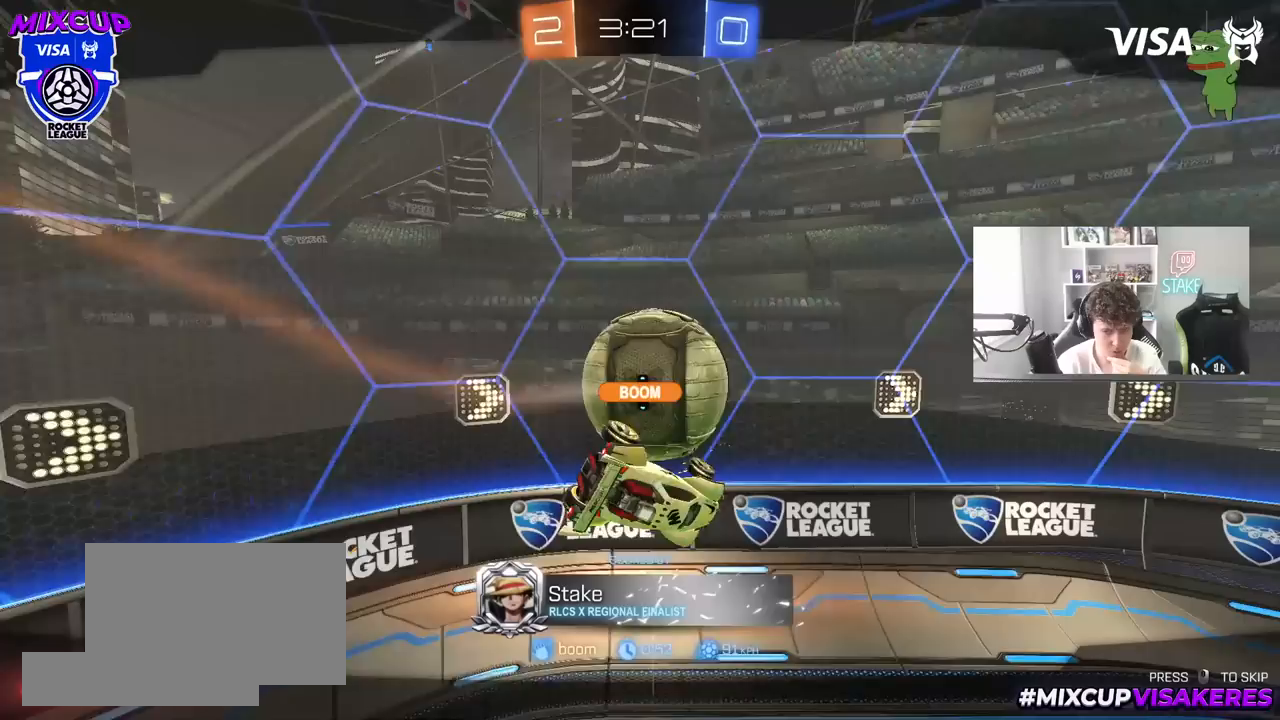
{"keys": [], "mouse": [], "mouse_move": "still", "events": []}
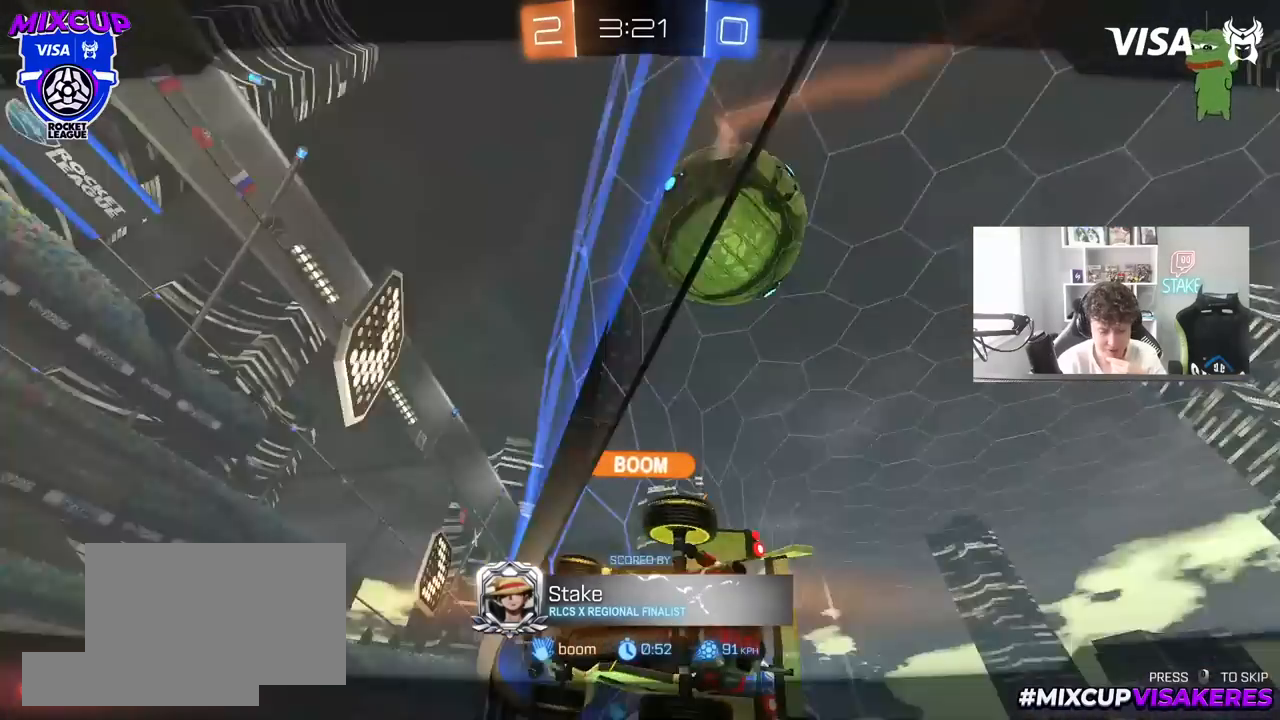
{"keys": [], "mouse": [], "mouse_move": "still", "events": []}
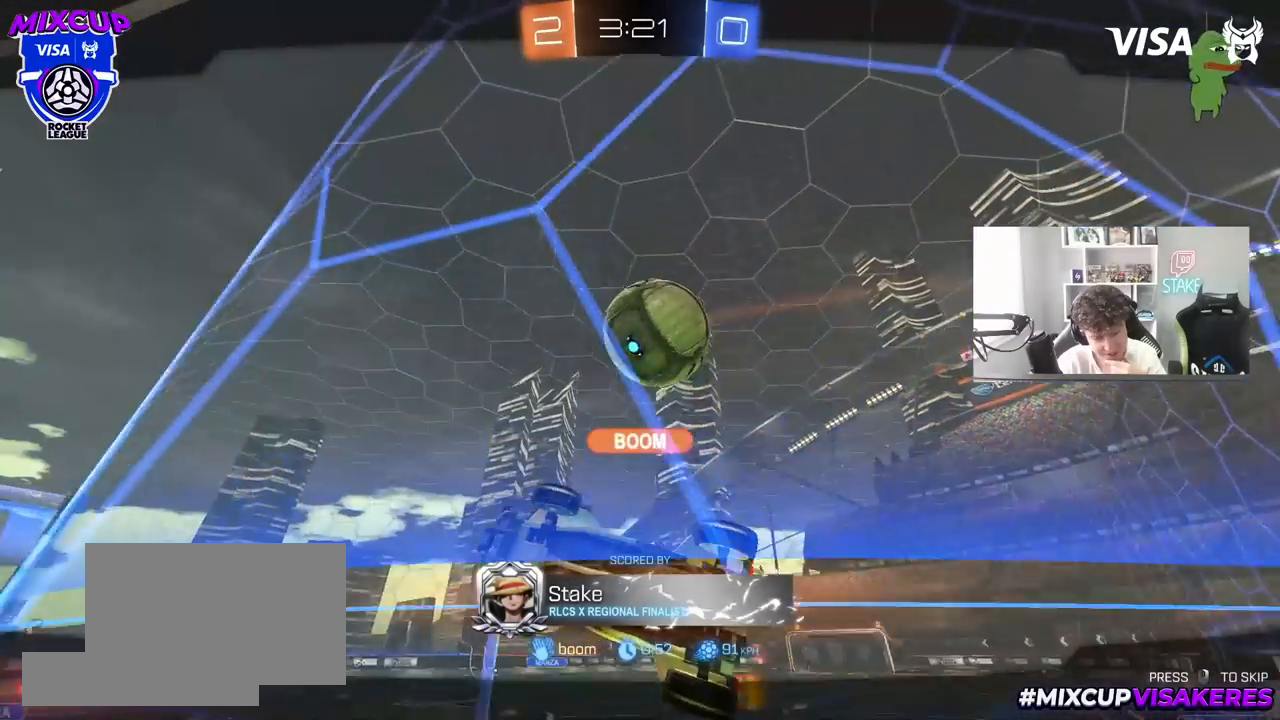
{"keys": [], "mouse": ["right"], "mouse_move": "still", "events": [[167, "mouse_right", "down"], [350, "mouse_right", "up"], [500, "mouse_right", "down"]]}
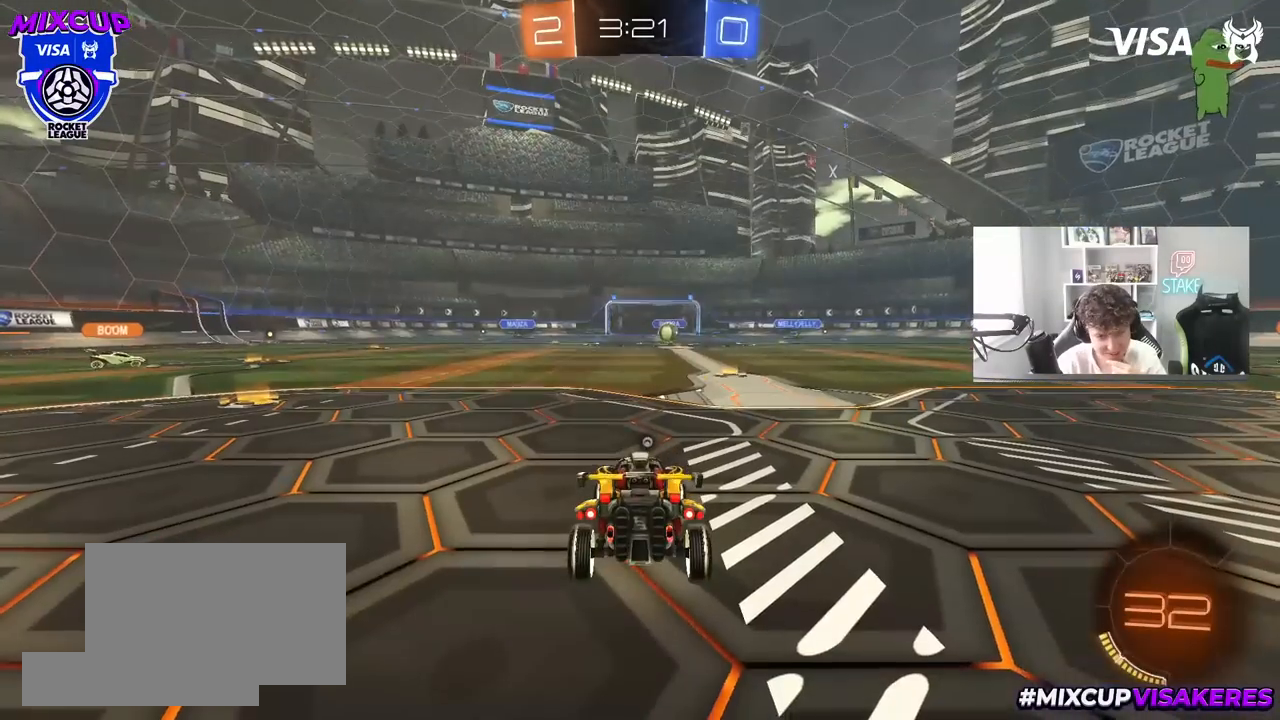
{"keys": [], "mouse": [], "mouse_move": "still", "events": [[133, "mouse_right", "up"], [233, "mouse_right", "down"], [467, "mouse_right", "up"]]}
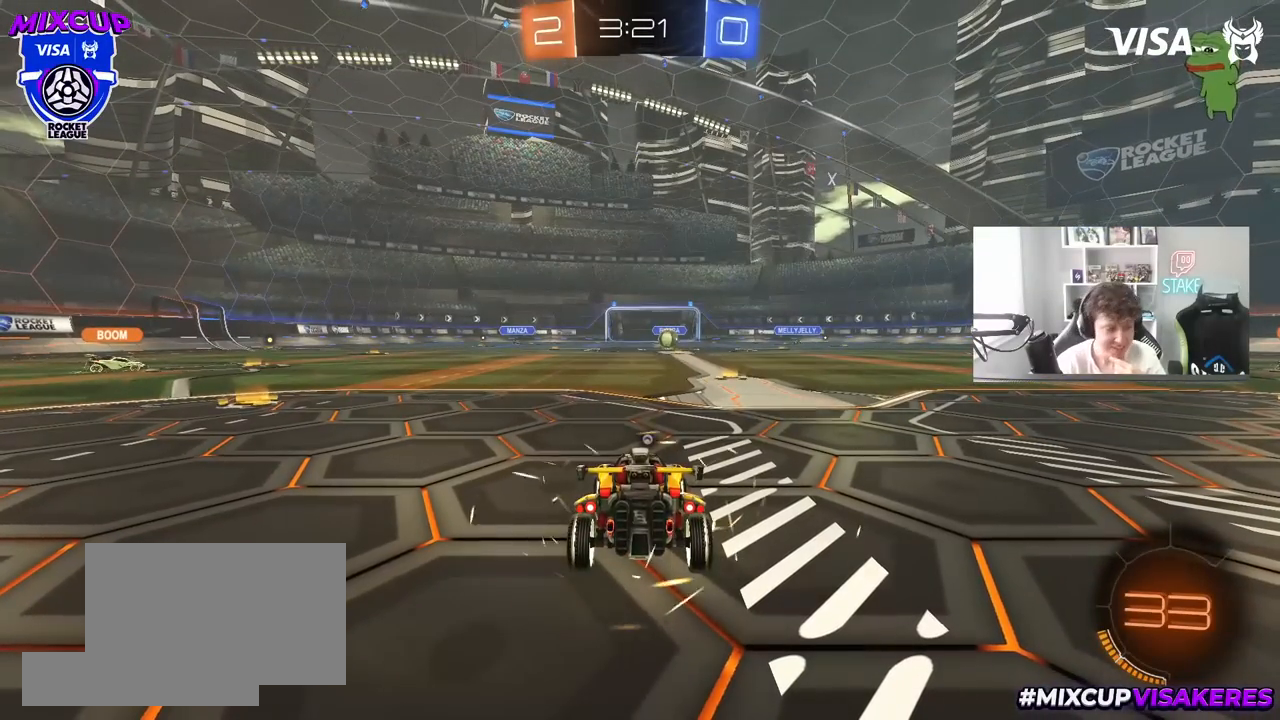
{"keys": [], "mouse": [], "mouse_move": "up-right", "events": []}
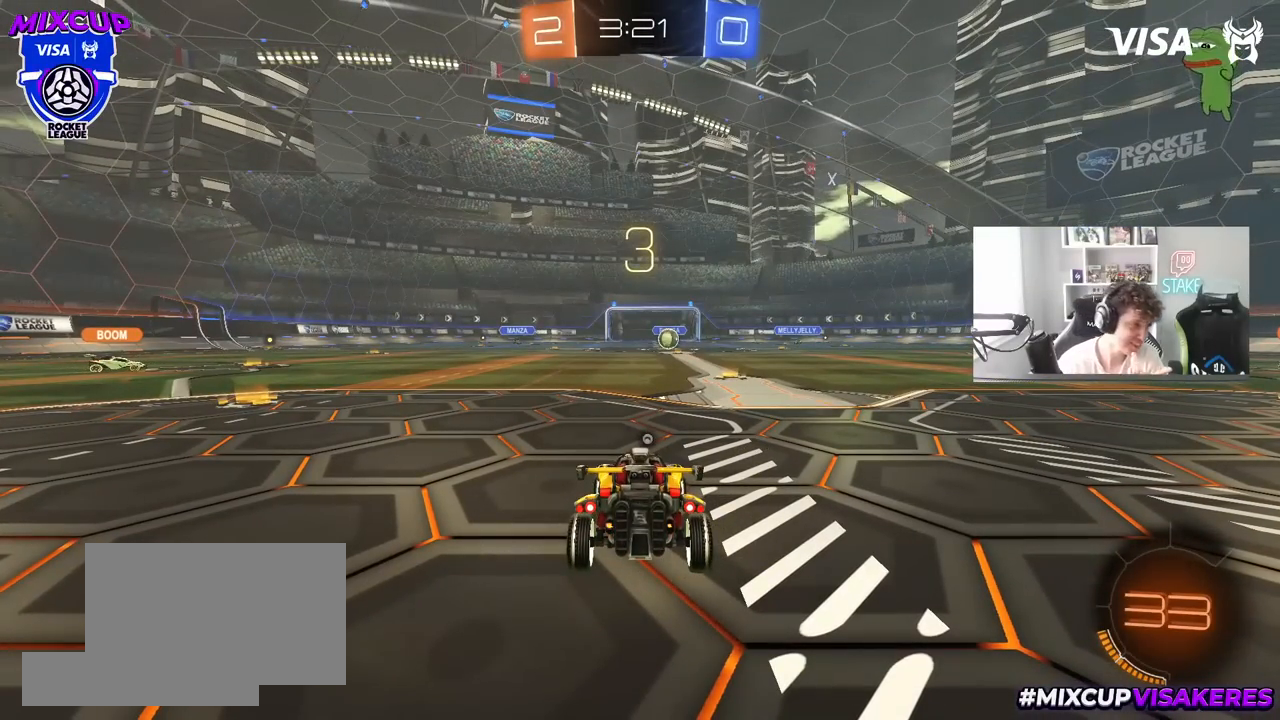
{"keys": [], "mouse": [], "mouse_move": "still", "events": []}
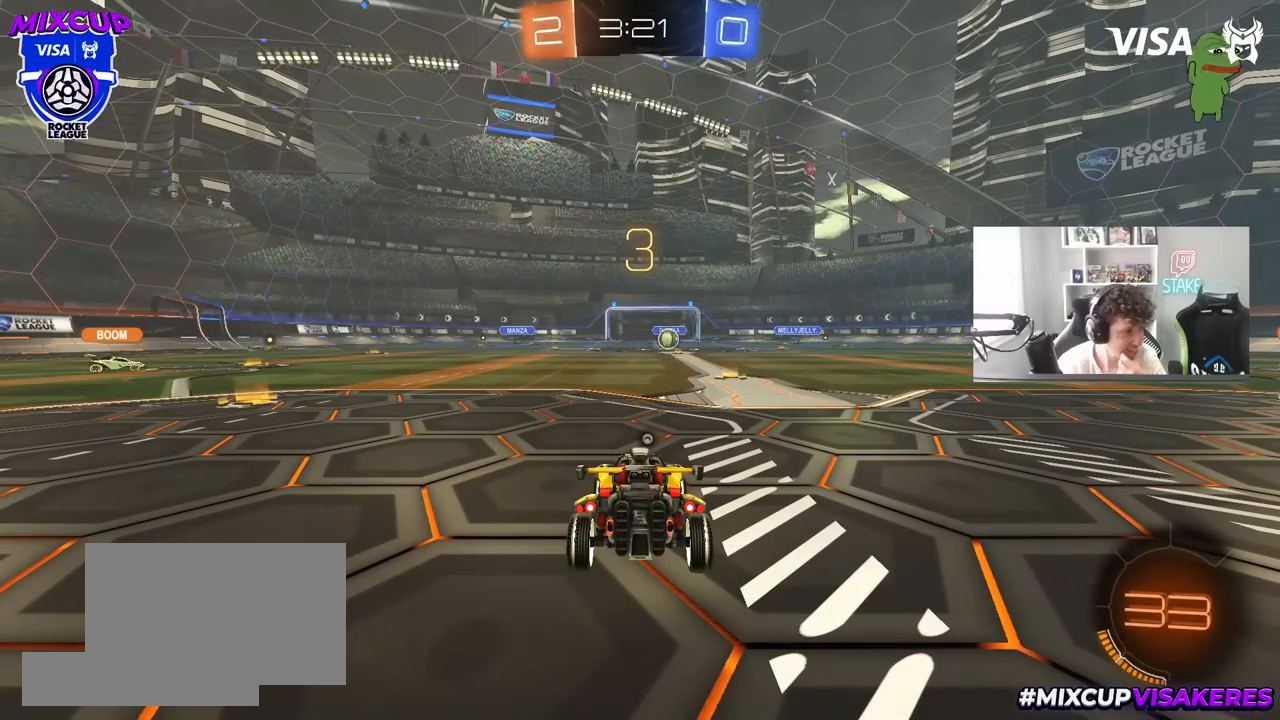
{"keys": [], "mouse": ["left"], "mouse_move": "up-right", "events": [[267, "mouse_left", "down"]]}
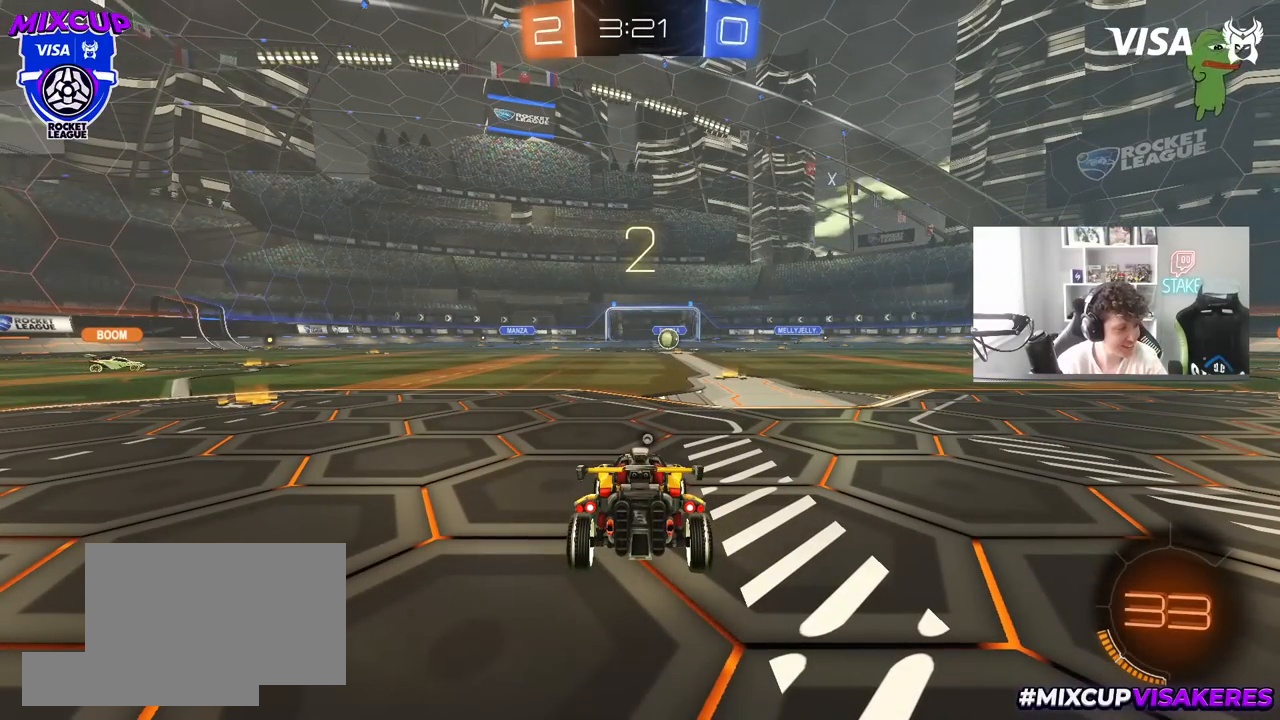
{"keys": ["w"], "mouse": ["left"], "mouse_move": "right", "events": [[200, "mouse_left", "up"], [300, "mouse_left", "down"], [433, "w", "down"]]}
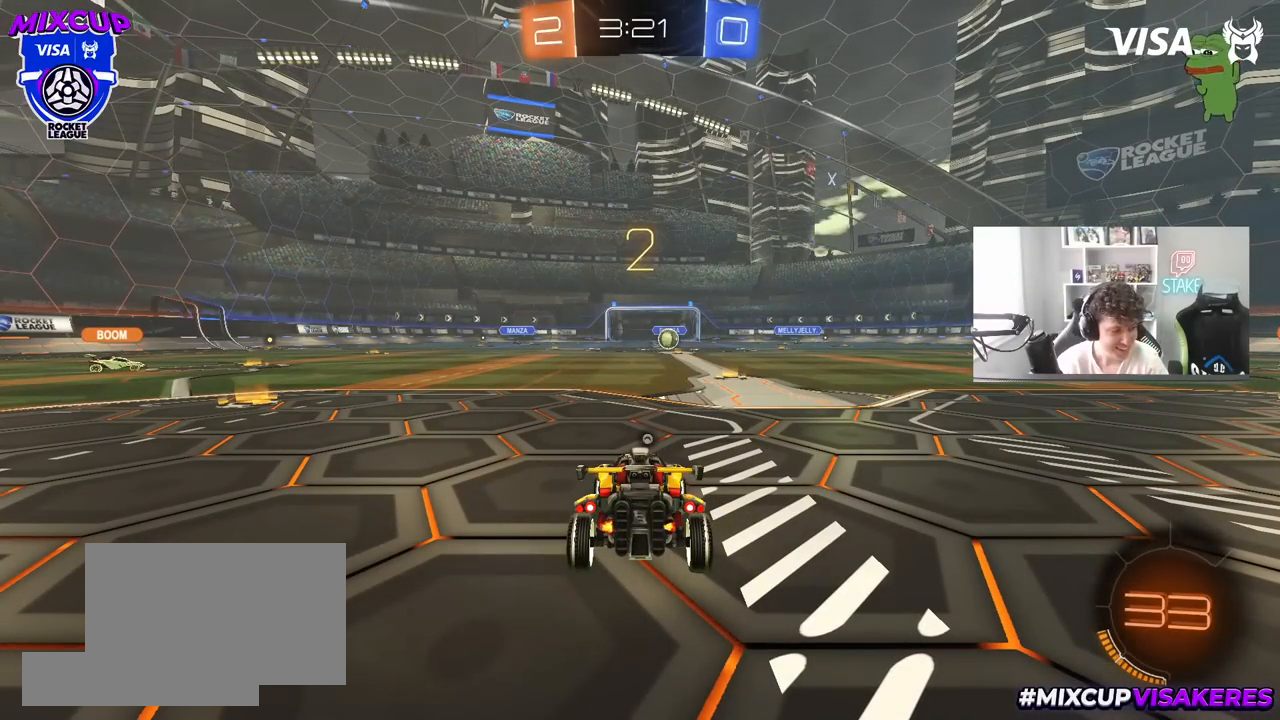
{"keys": ["w"], "mouse": ["left"], "mouse_move": "right", "events": []}
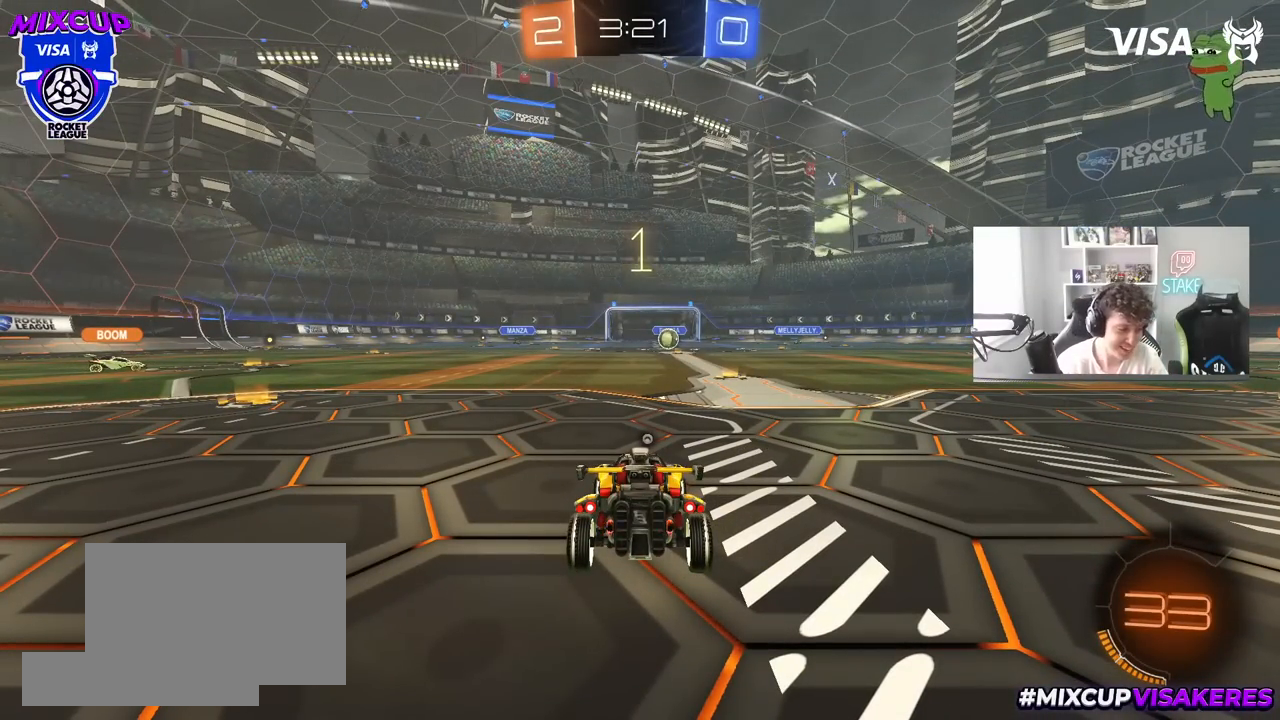
{"keys": ["w"], "mouse": ["left"], "mouse_move": "left", "events": []}
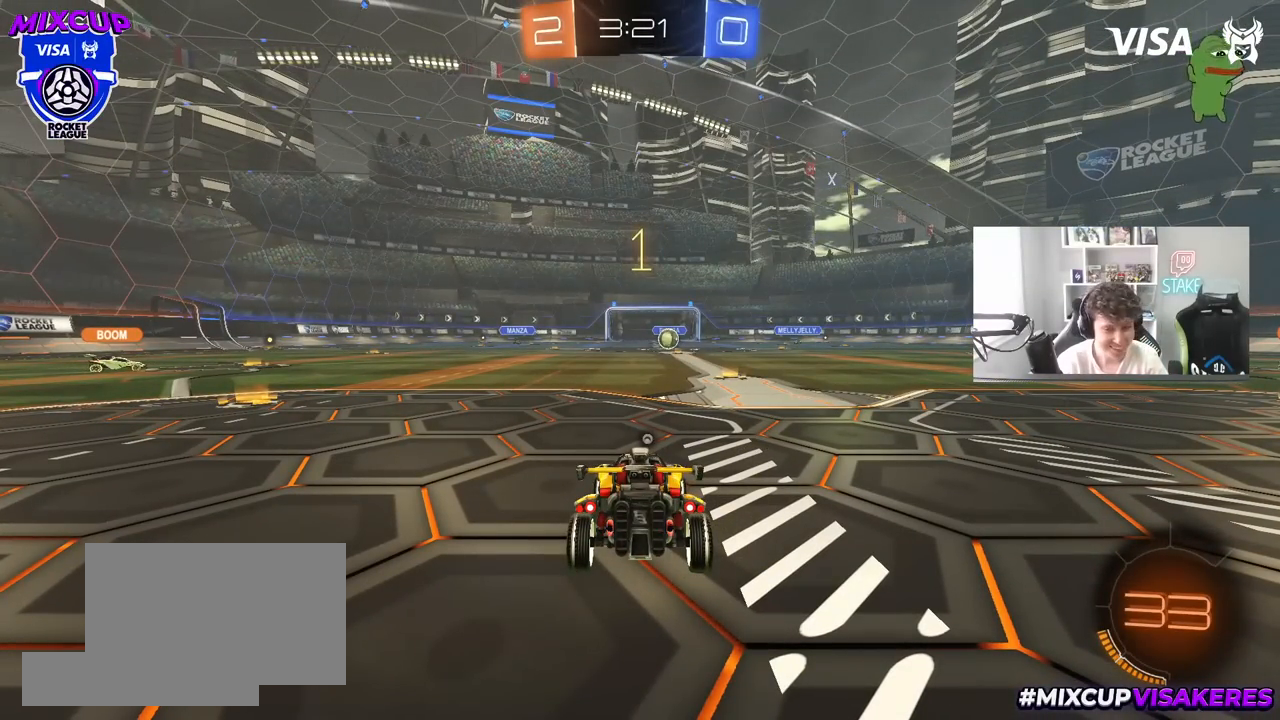
{"keys": ["w"], "mouse": ["left"], "mouse_move": "still", "events": [[283, "d", "down"], [433, "d", "up"]]}
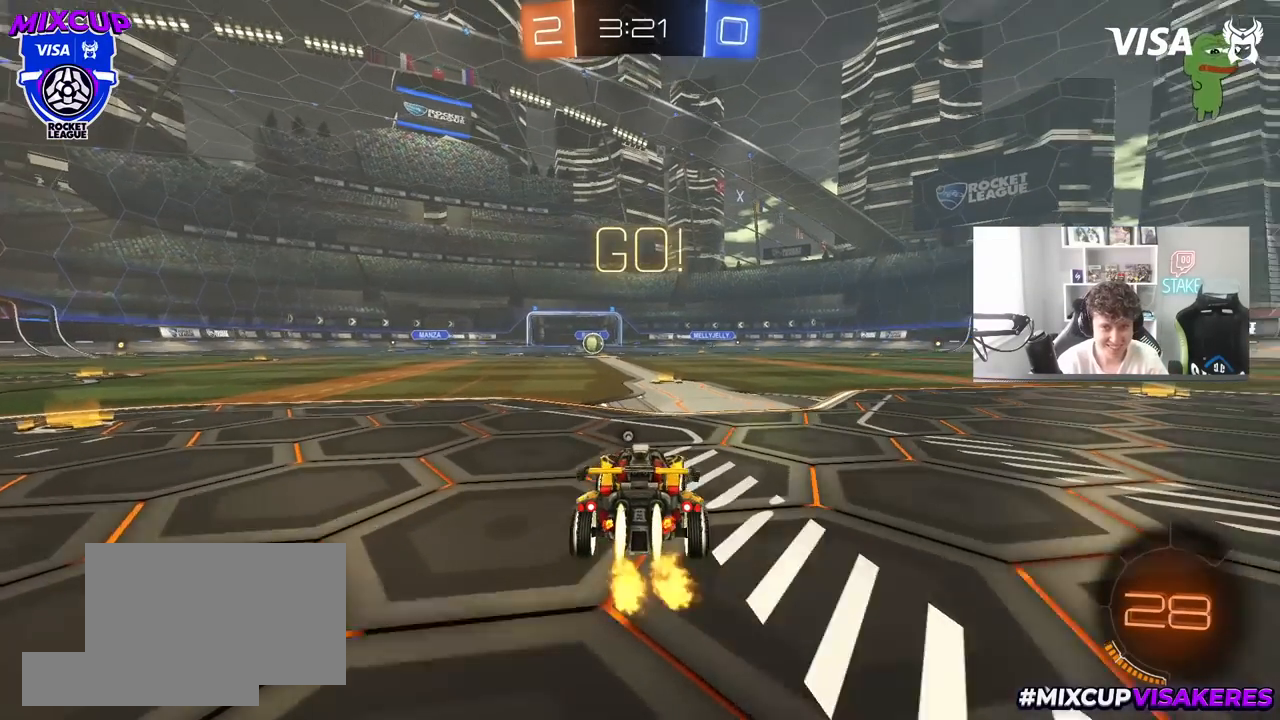
{"keys": ["w"], "mouse": [], "mouse_move": "right", "events": [[67, "mouse_right", "down"], [250, "space", "down"], [300, "mouse_left", "up"], [300, "mouse_right", "up"], [400, "space", "up"]]}
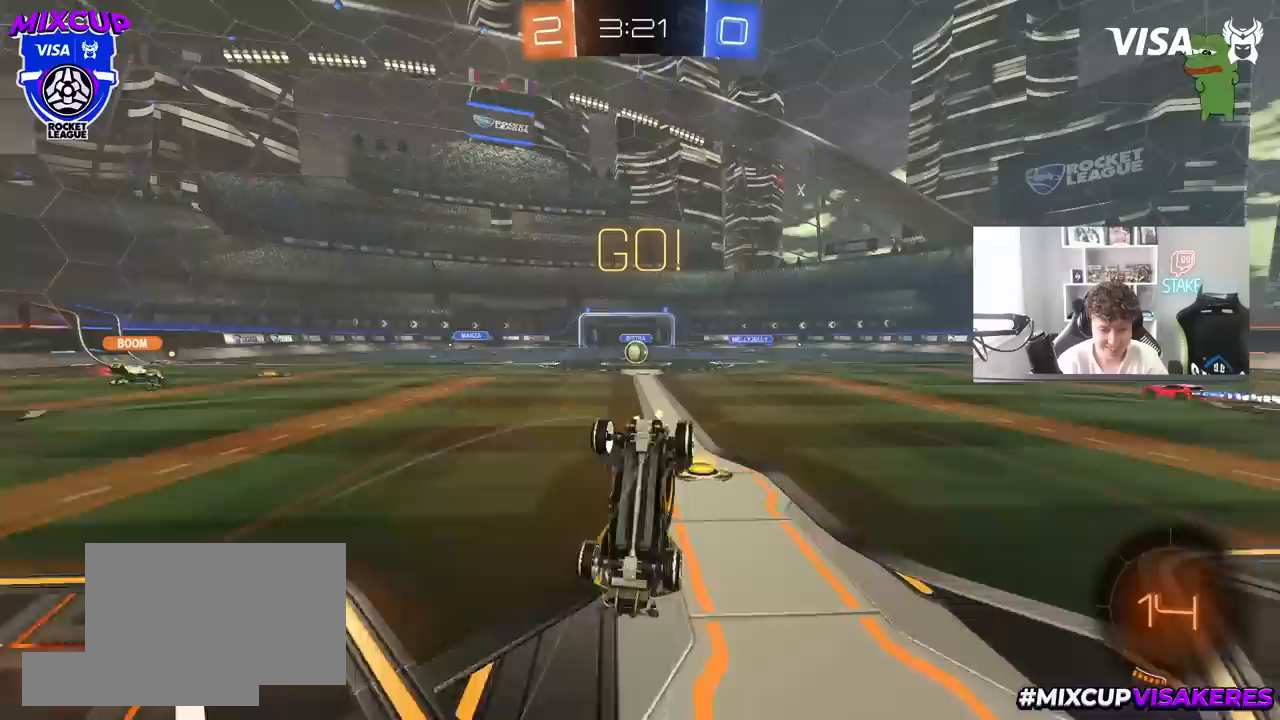
{"keys": [], "mouse": [], "mouse_move": "still", "events": [[183, "w", "up"], [283, "a", "down"], [367, "a", "up"]]}
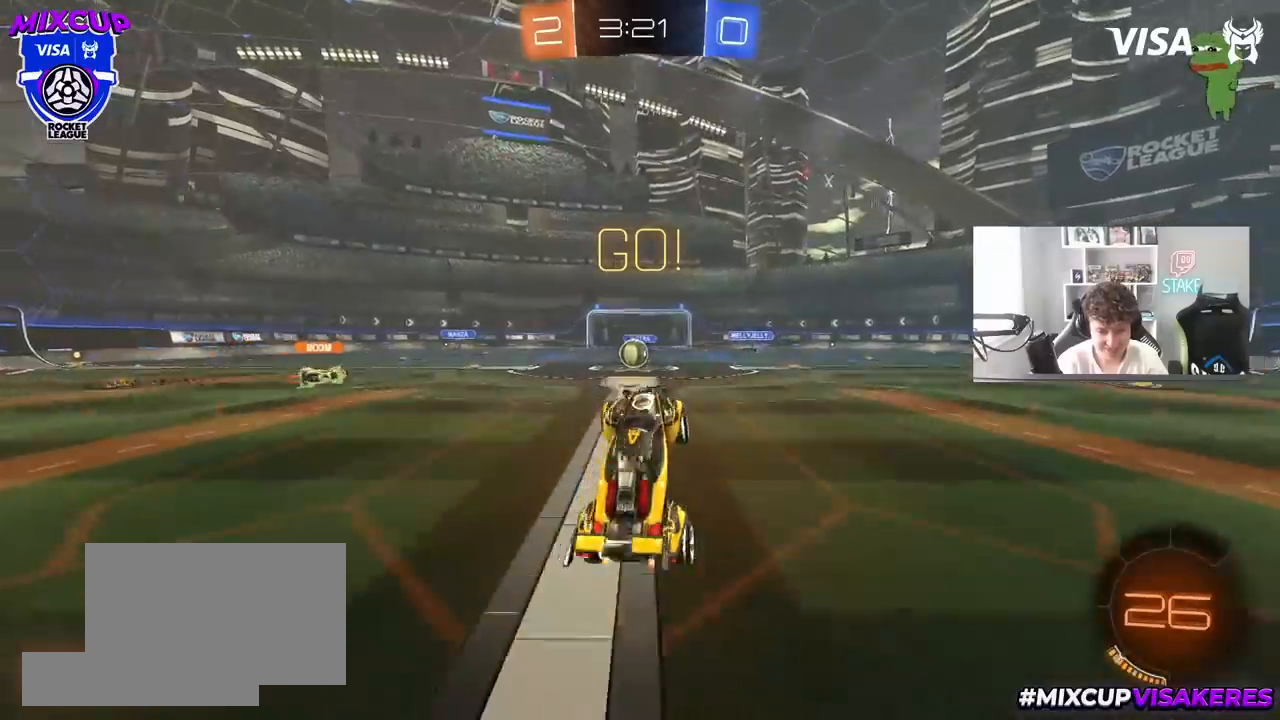
{"keys": ["w"], "mouse": [], "mouse_move": "still", "events": [[250, "w", "down"], [283, "a", "down"], [433, "a", "up"]]}
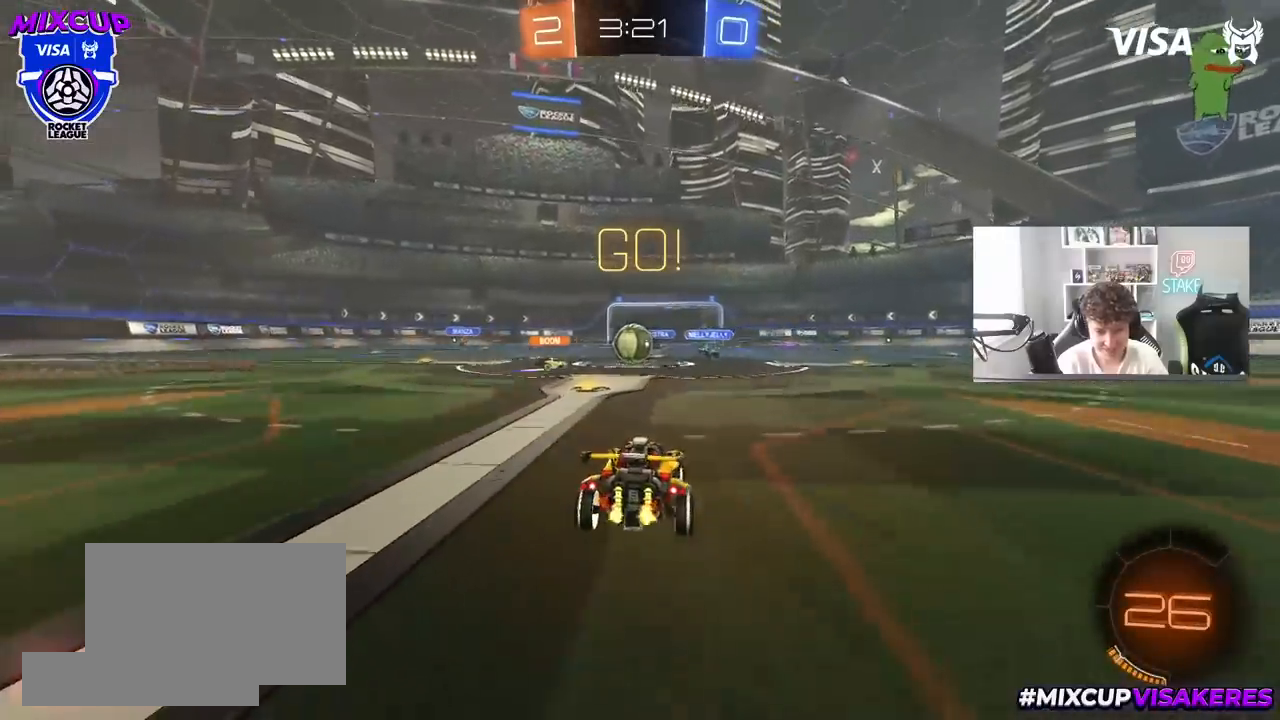
{"keys": ["w"], "mouse": [], "mouse_move": "still", "events": [[167, "a", "down"], [350, "a", "up"], [350, "d", "down"], [450, "a", "down"], [450, "d", "up"], [500, "a", "up"]]}
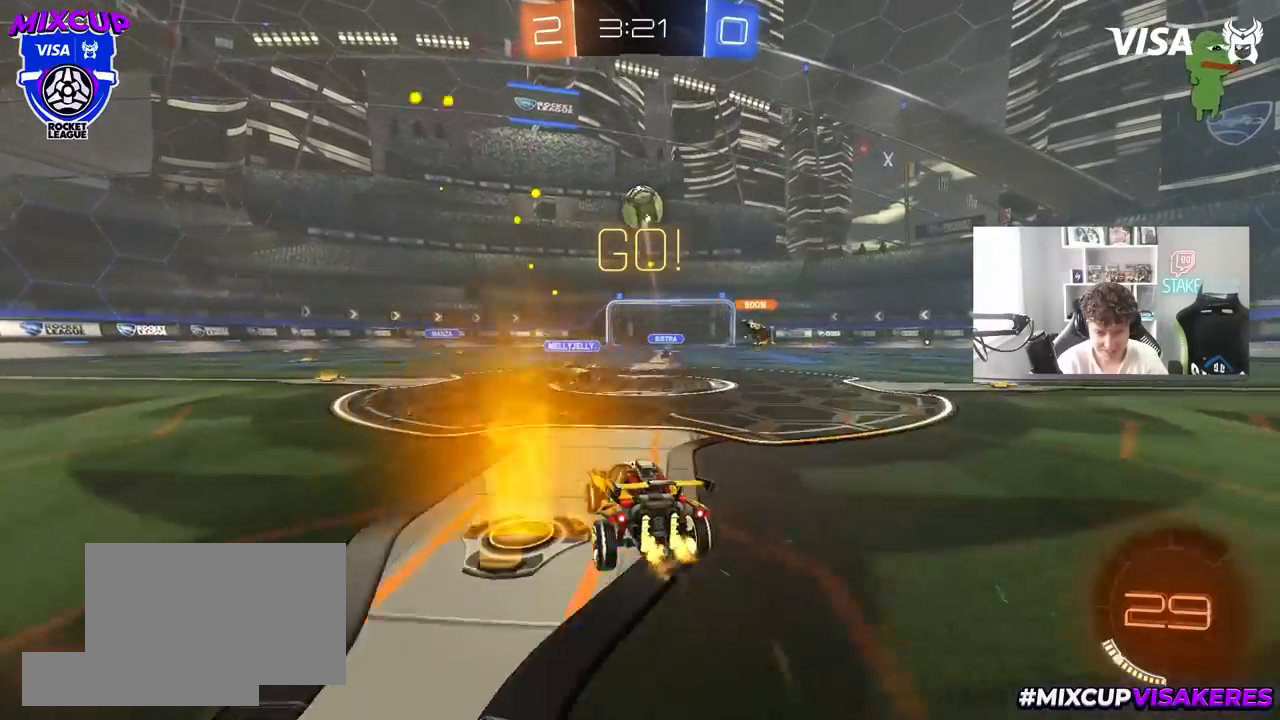
{"keys": ["a"], "mouse": ["left", "right"], "mouse_move": "down-left", "events": [[50, "d", "down"], [83, "d", "up"], [133, "mouse_left", "down"], [317, "d", "down"], [417, "a", "down"], [417, "d", "up"], [417, "mouse_right", "down"], [467, "w", "up"]]}
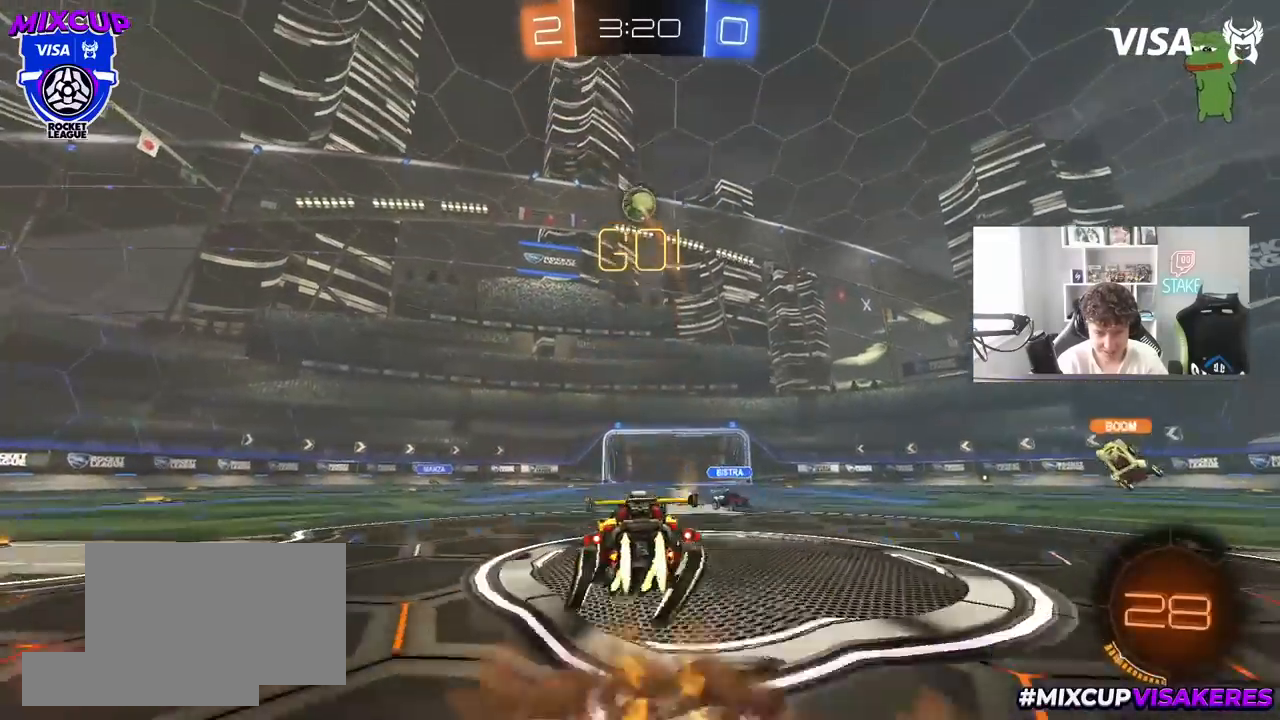
{"keys": ["w"], "mouse": [], "mouse_move": "still", "events": [[50, "a", "up"], [50, "mouse_right", "up"], [150, "mouse_left", "up"], [200, "w", "down"], [250, "mouse_right", "down"], [383, "mouse_right", "up"]]}
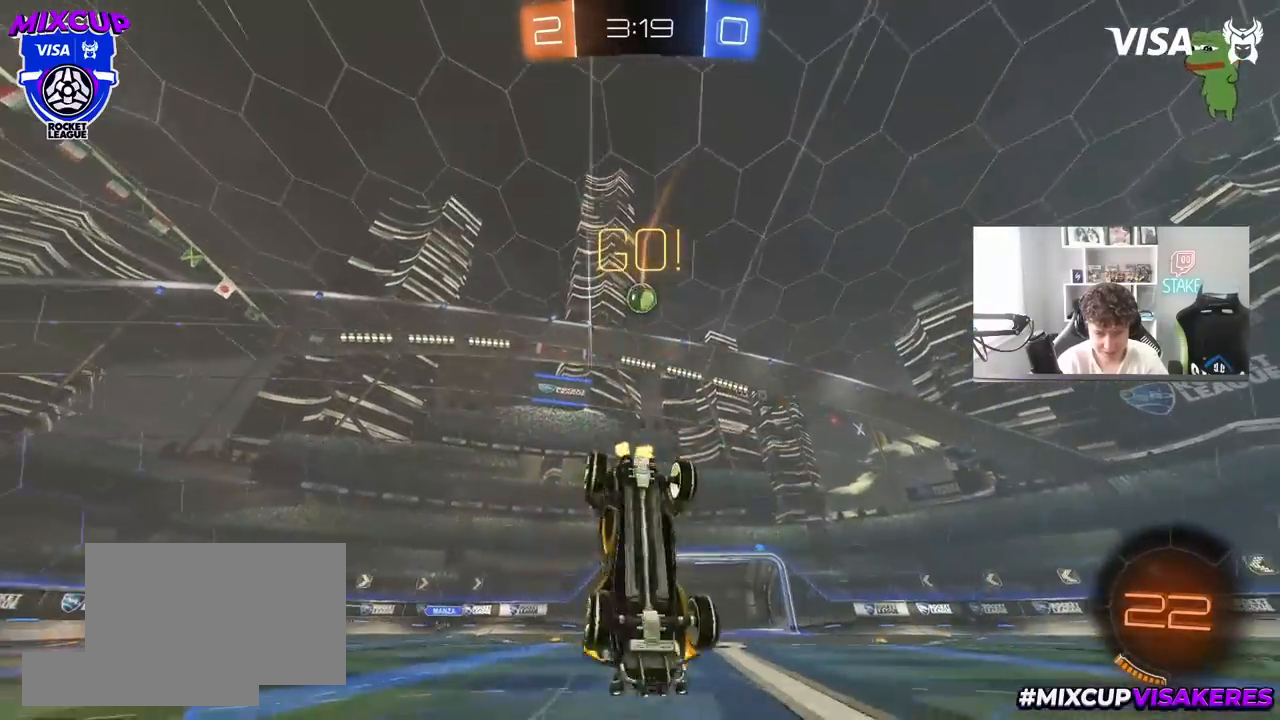
{"keys": ["a", "s"], "mouse": ["left"], "mouse_move": "down-left", "events": [[17, "w", "up"], [117, "d", "down"], [267, "d", "up"], [267, "s", "down"], [300, "mouse_left", "down"], [350, "d", "down"], [450, "a", "down"], [450, "d", "up"]]}
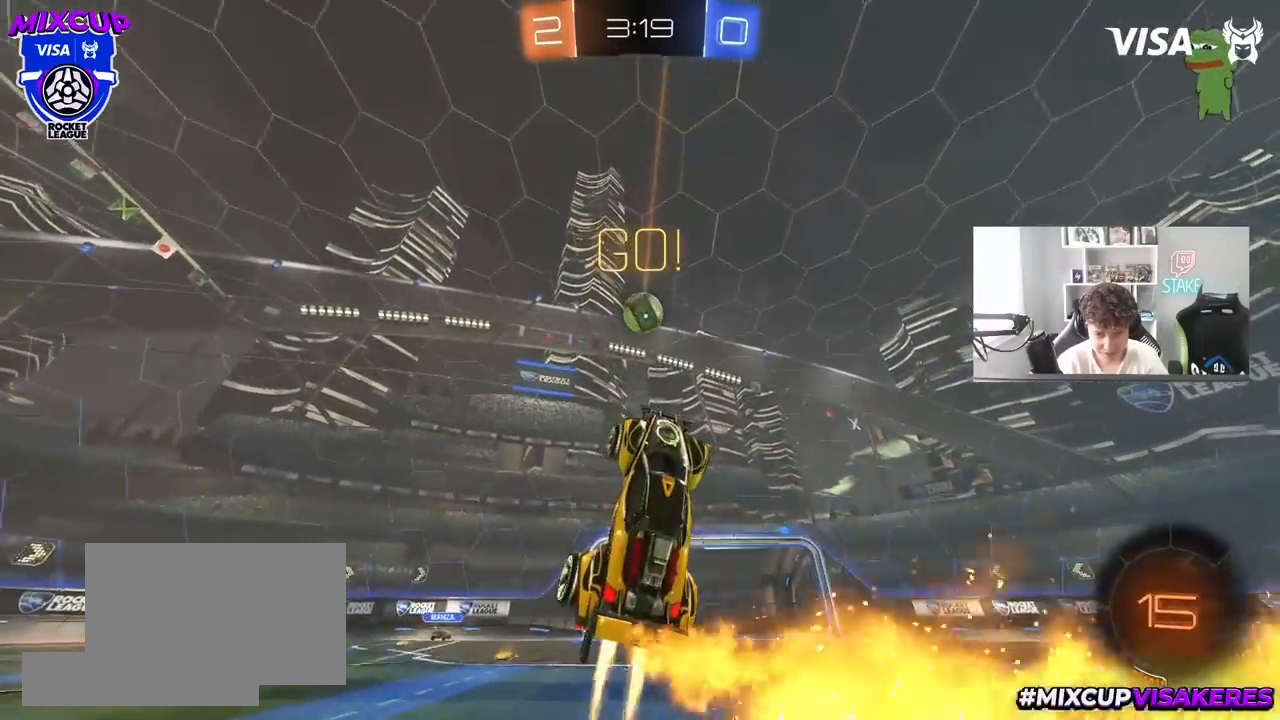
{"keys": ["d", "shift"], "mouse": [], "mouse_move": "still", "events": [[83, "a", "up"], [83, "d", "down"], [133, "a", "down"], [183, "a", "up"], [233, "s", "up"], [317, "mouse_left", "up"], [317, "s", "down"], [317, "shift", "down"], [467, "s", "up"]]}
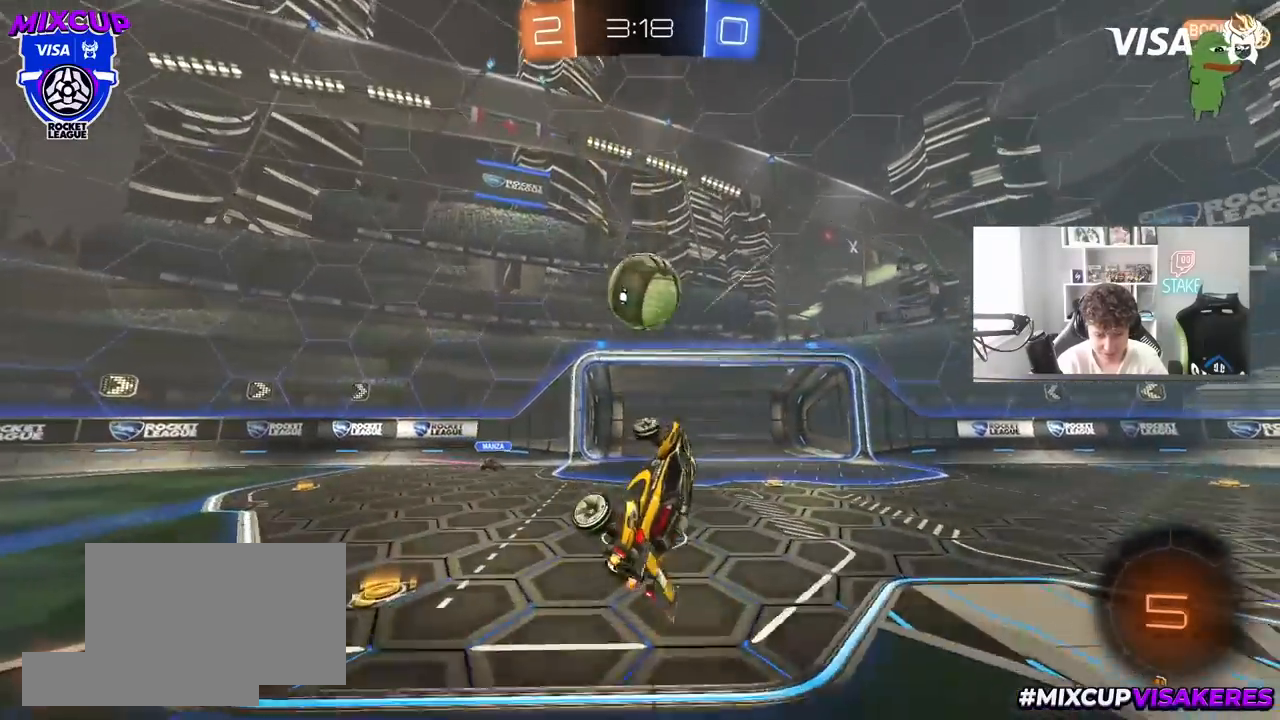
{"keys": ["d", "s", "shift"], "mouse": [], "mouse_move": "still", "events": [[17, "mouse_left", "down"], [17, "shift", "up"], [100, "space", "down"], [250, "shift", "down"], [250, "space", "up"], [383, "s", "down"], [433, "mouse_left", "up"]]}